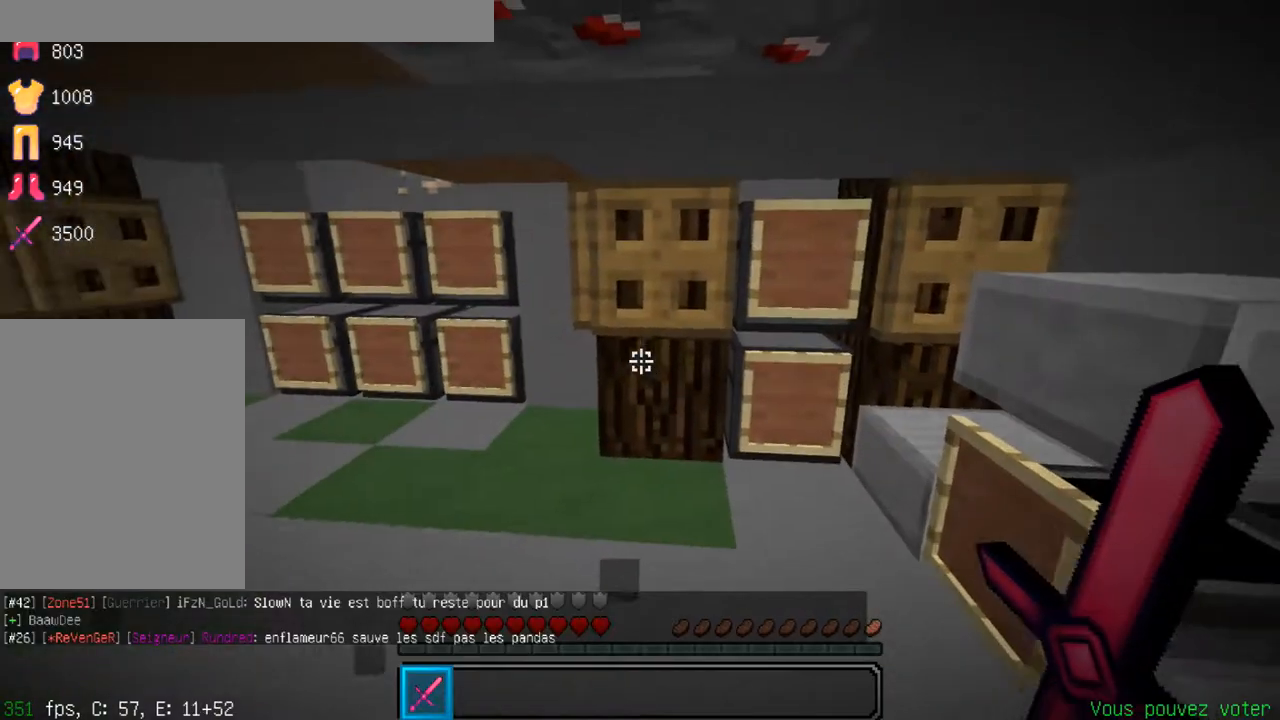
Gameplay with keyboard; each line is a JSON object with the keys held at the frame after it. "events" lists presses ("down") and releases ("up") of "d", "q", "s", "space" and "z" between this image and that frame as [ms after this image, input, new state], when the widget could be followed in between. No other keys are recorded. Mouse input is not recorded.
{"keys": ["q", "z"], "events": [[83, "z", "down"], [150, "q", "down"]]}
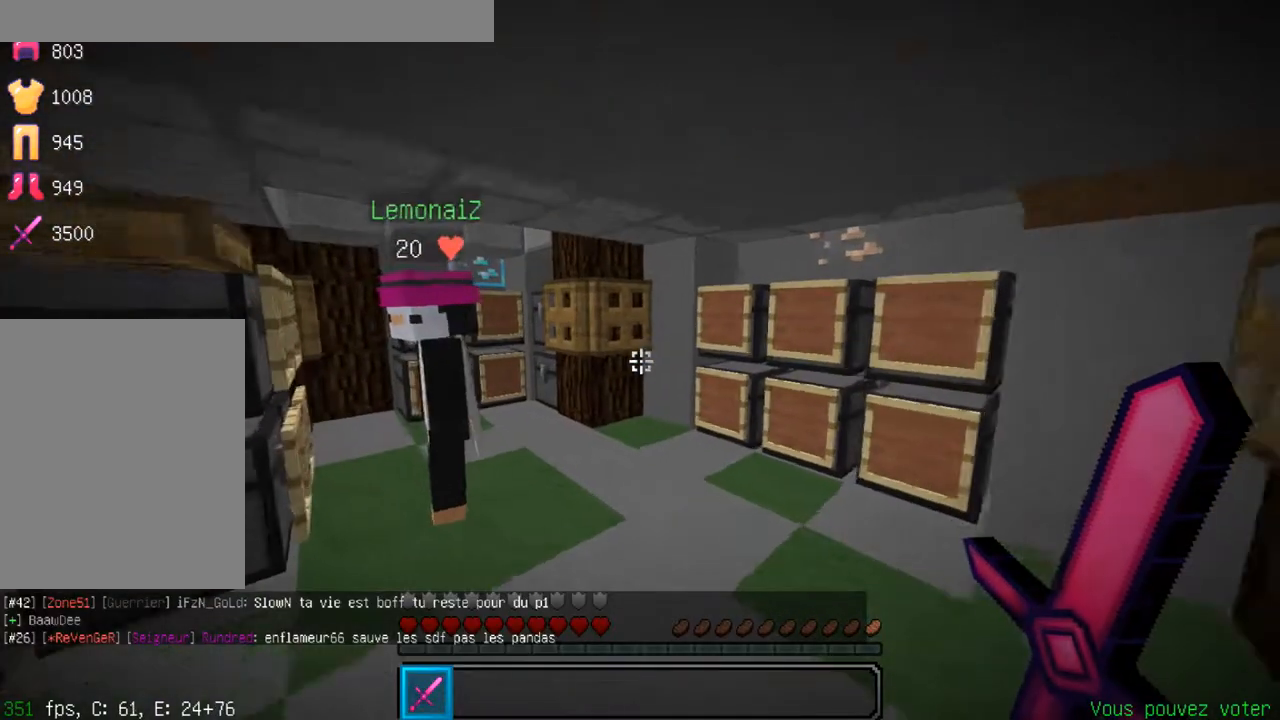
{"keys": [], "events": [[33, "q", "up"], [250, "z", "up"]]}
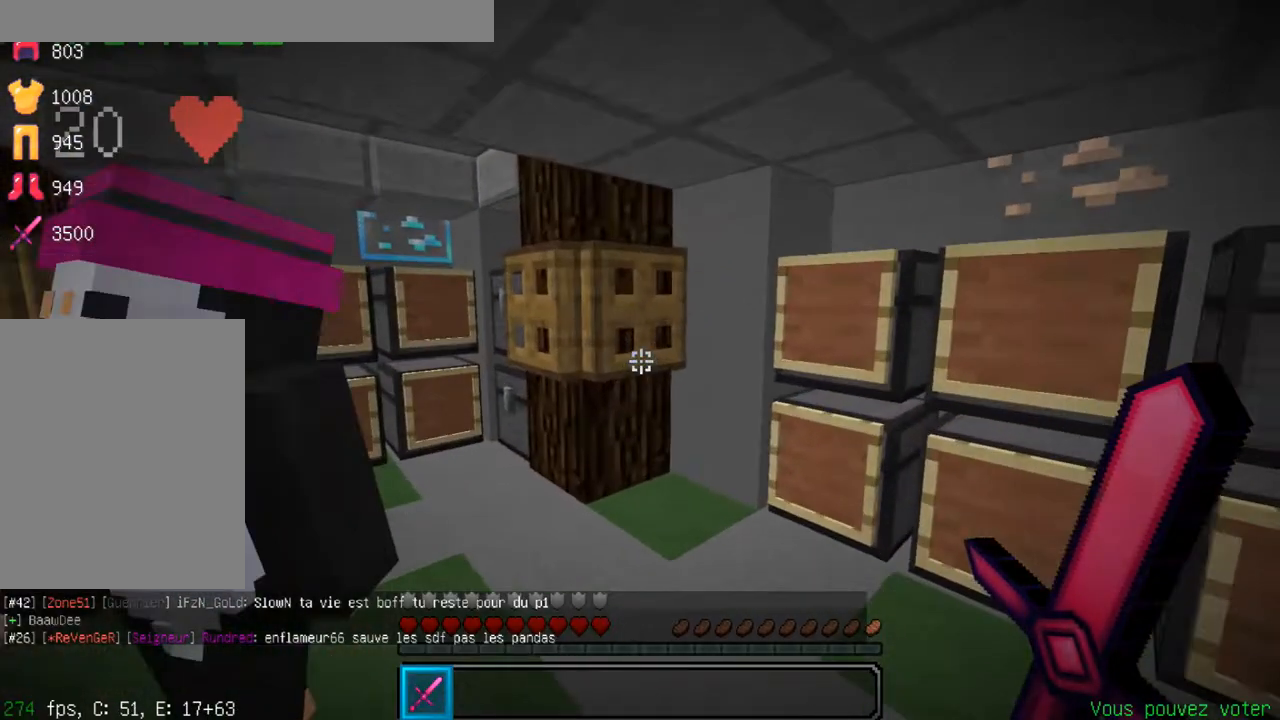
{"keys": ["s"], "events": [[217, "s", "down"]]}
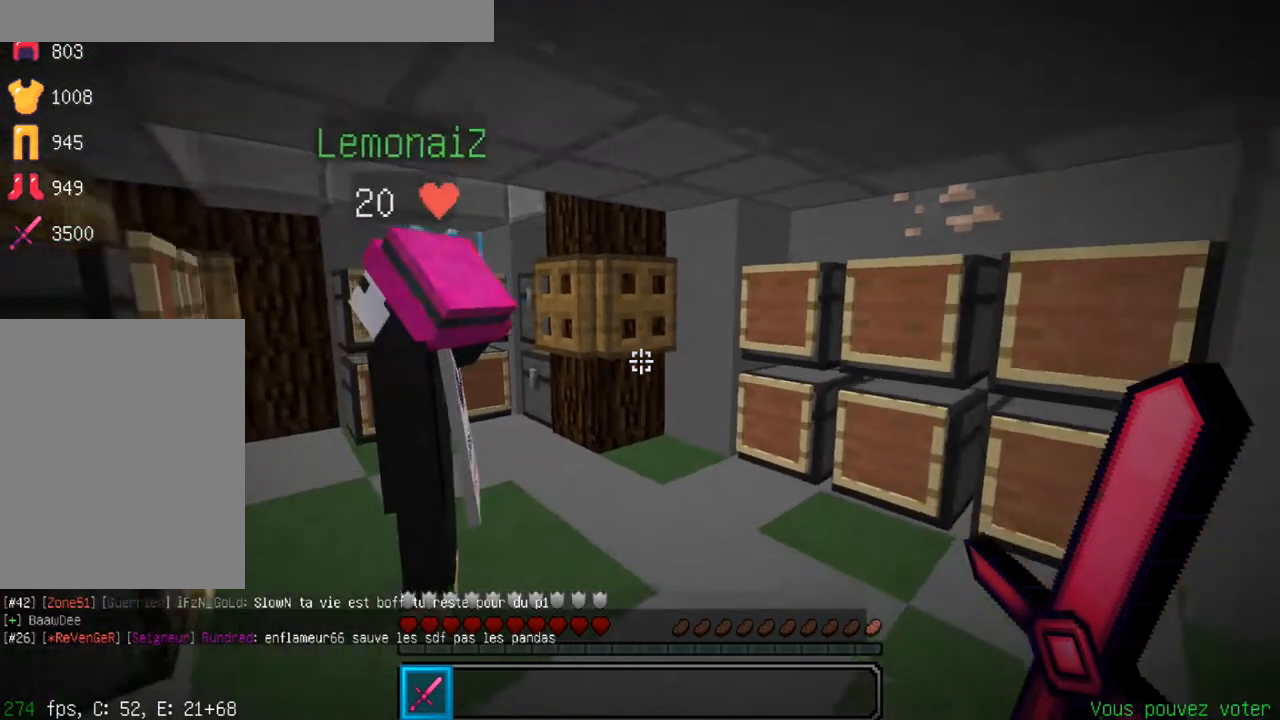
{"keys": ["d"], "events": [[200, "s", "up"], [417, "d", "down"]]}
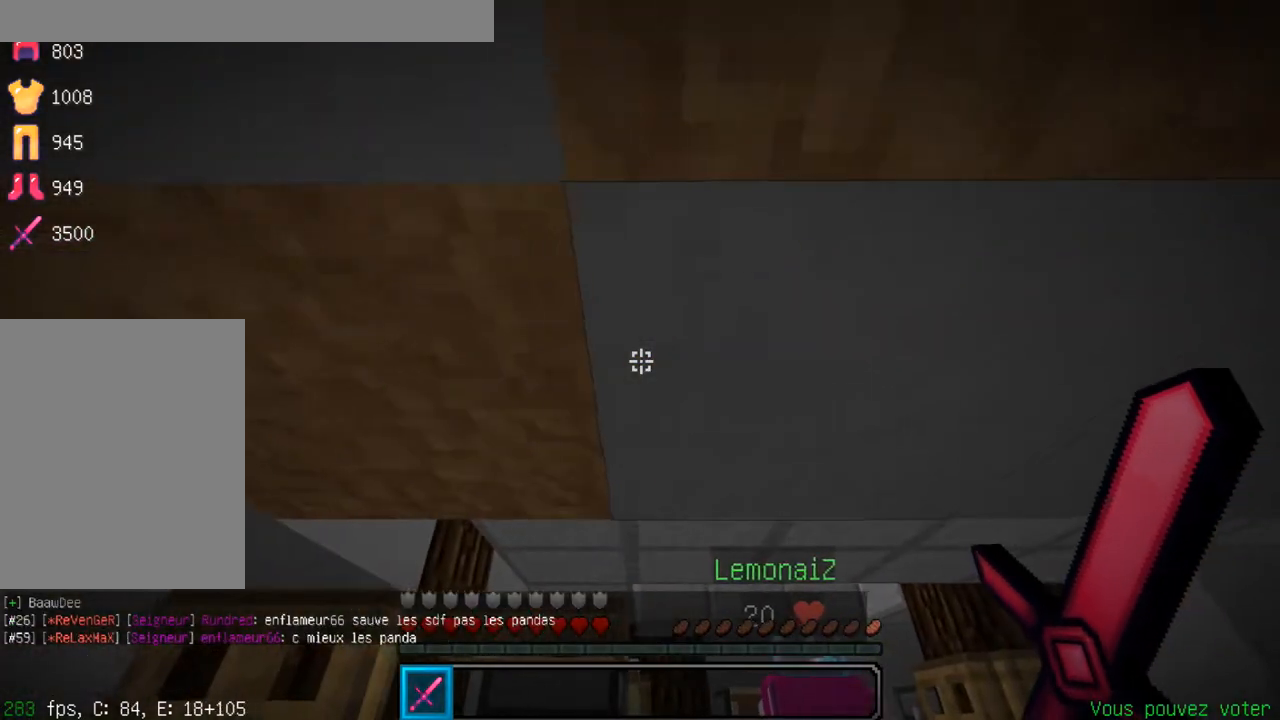
{"keys": ["d", "z"], "events": [[50, "d", "up"], [217, "d", "down"], [267, "z", "down"]]}
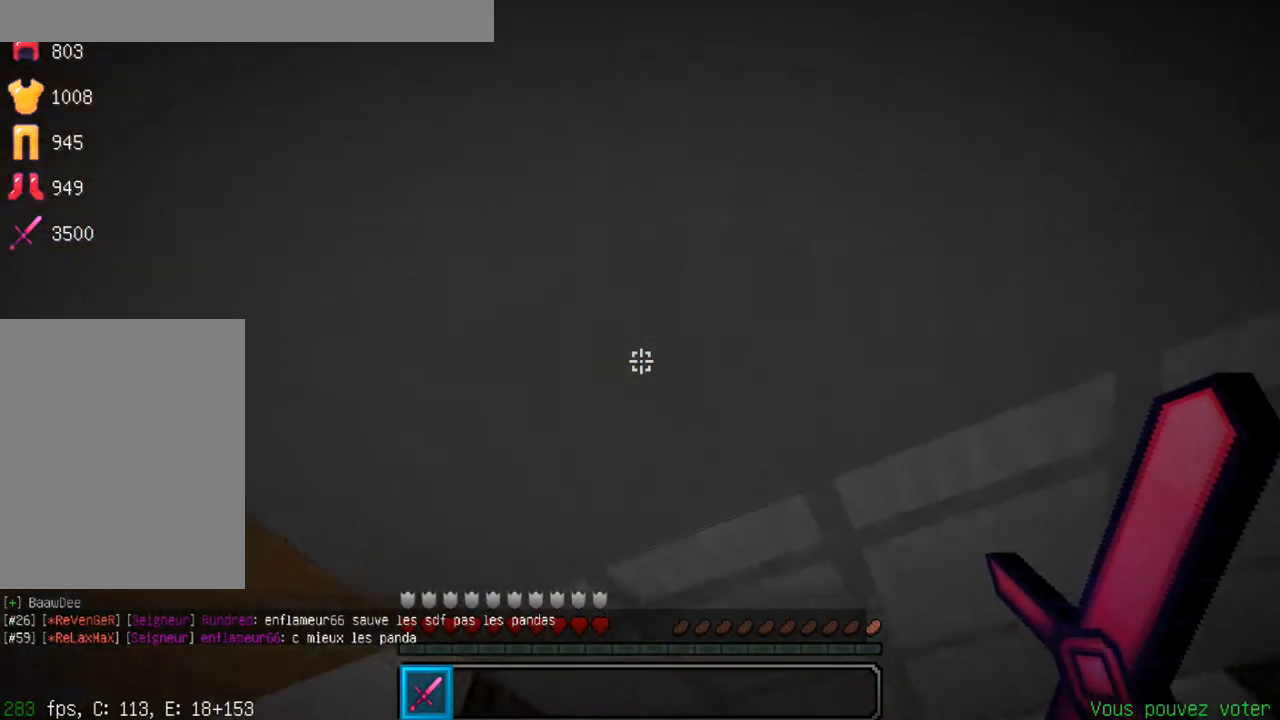
{"keys": [], "events": [[33, "d", "up"], [50, "z", "up"]]}
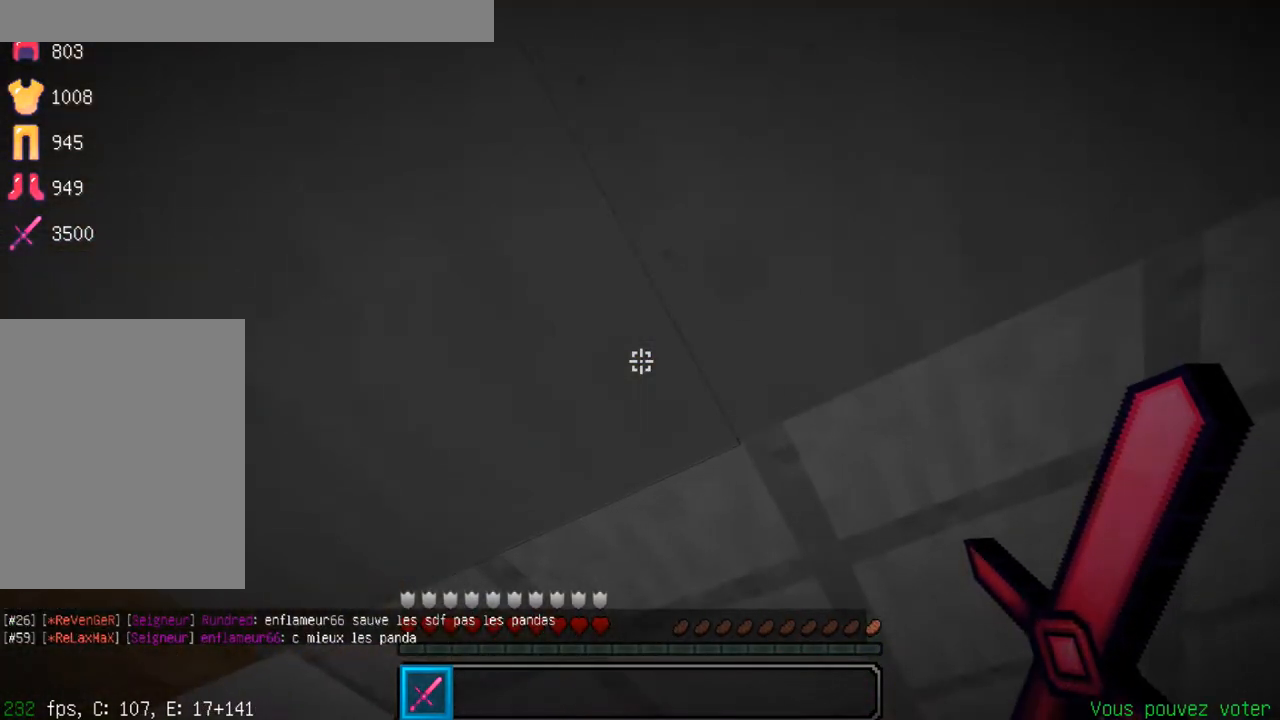
{"keys": [], "events": []}
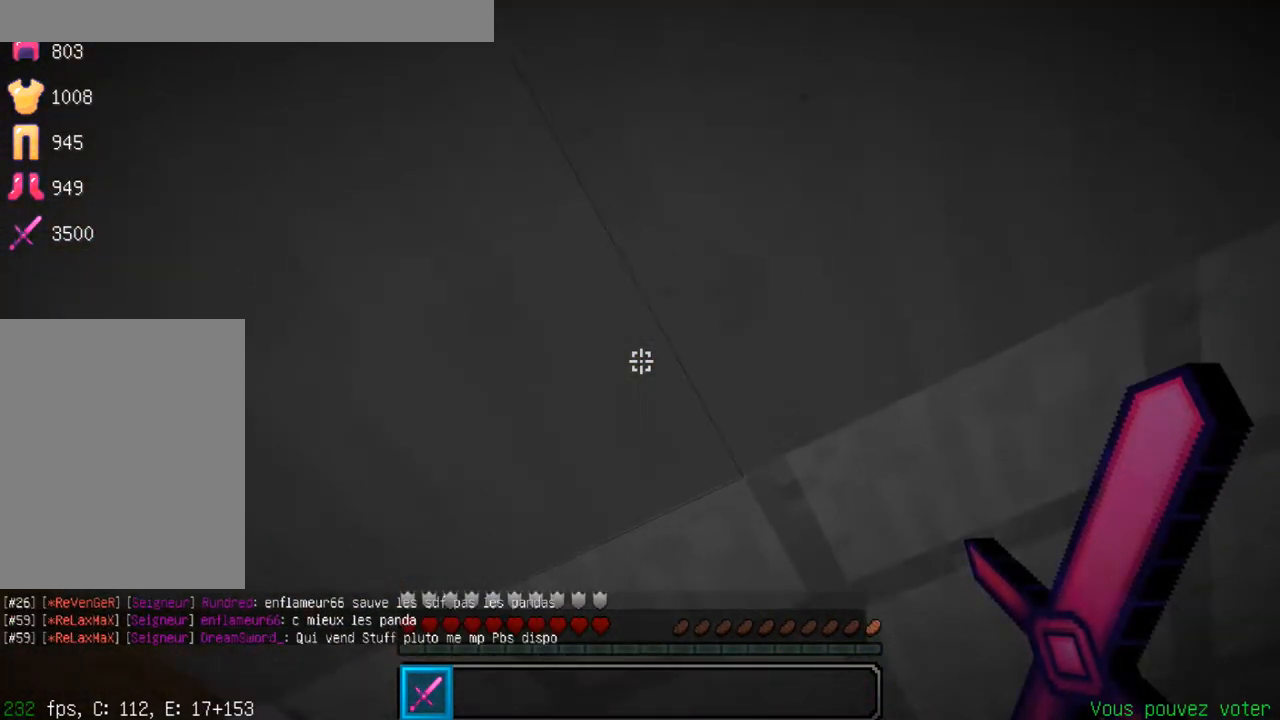
{"keys": [], "events": []}
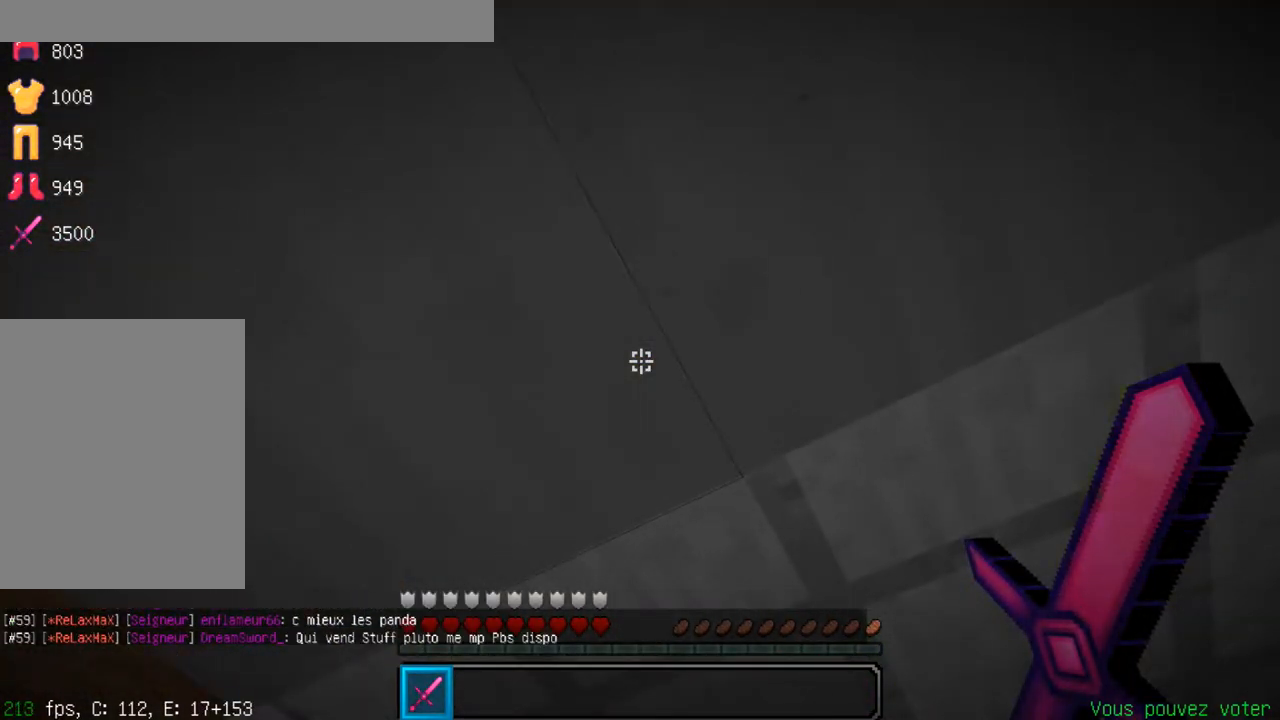
{"keys": ["z"], "events": [[450, "z", "down"]]}
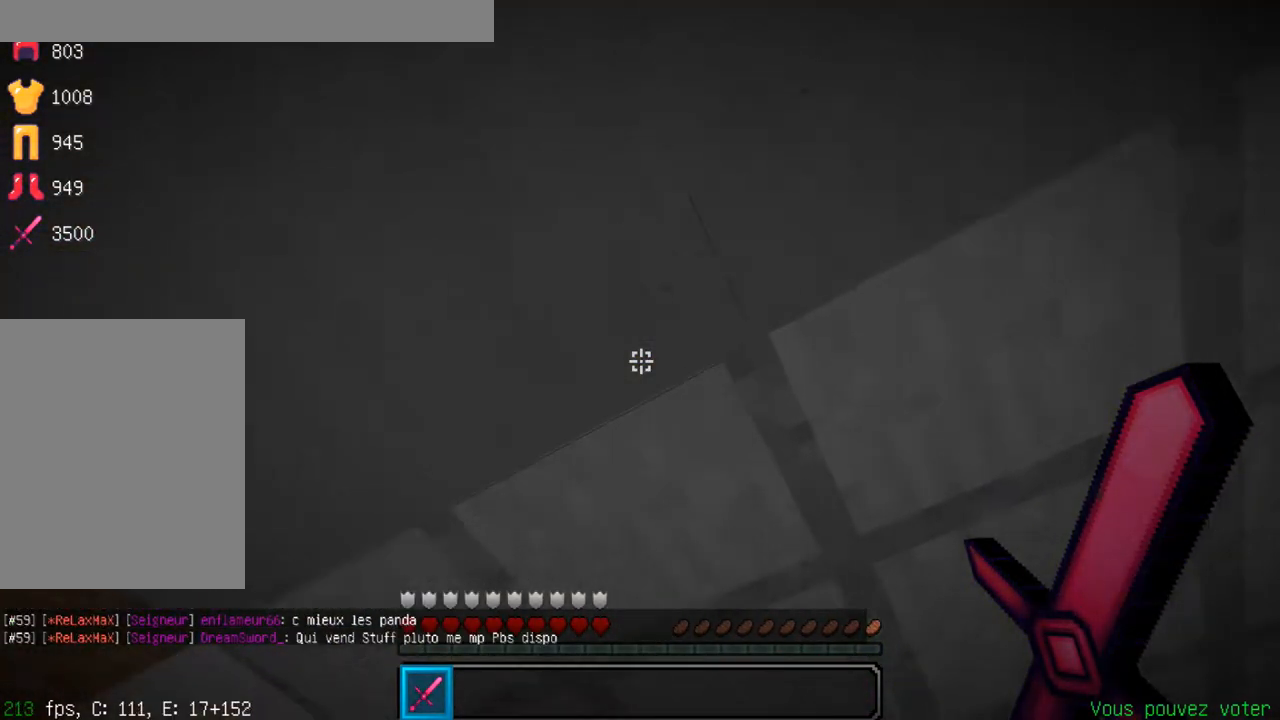
{"keys": [], "events": [[216, "z", "up"]]}
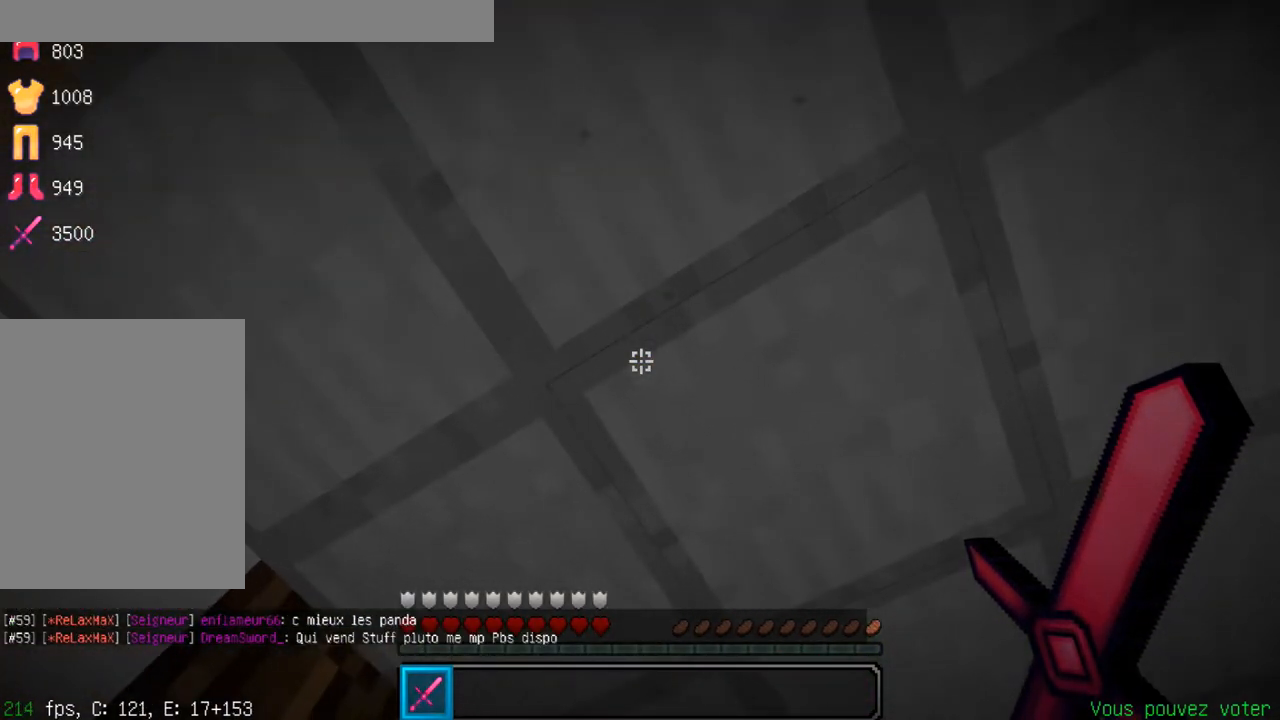
{"keys": [], "events": []}
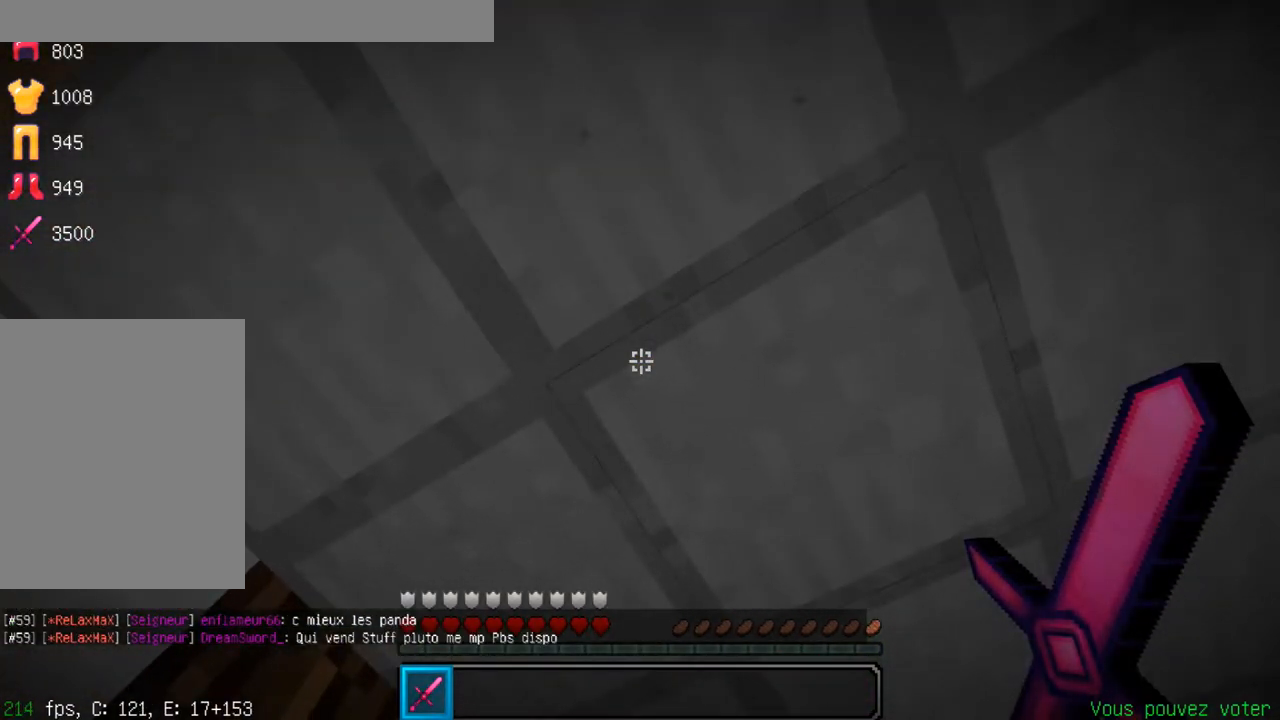
{"keys": ["d"], "events": [[166, "d", "down"]]}
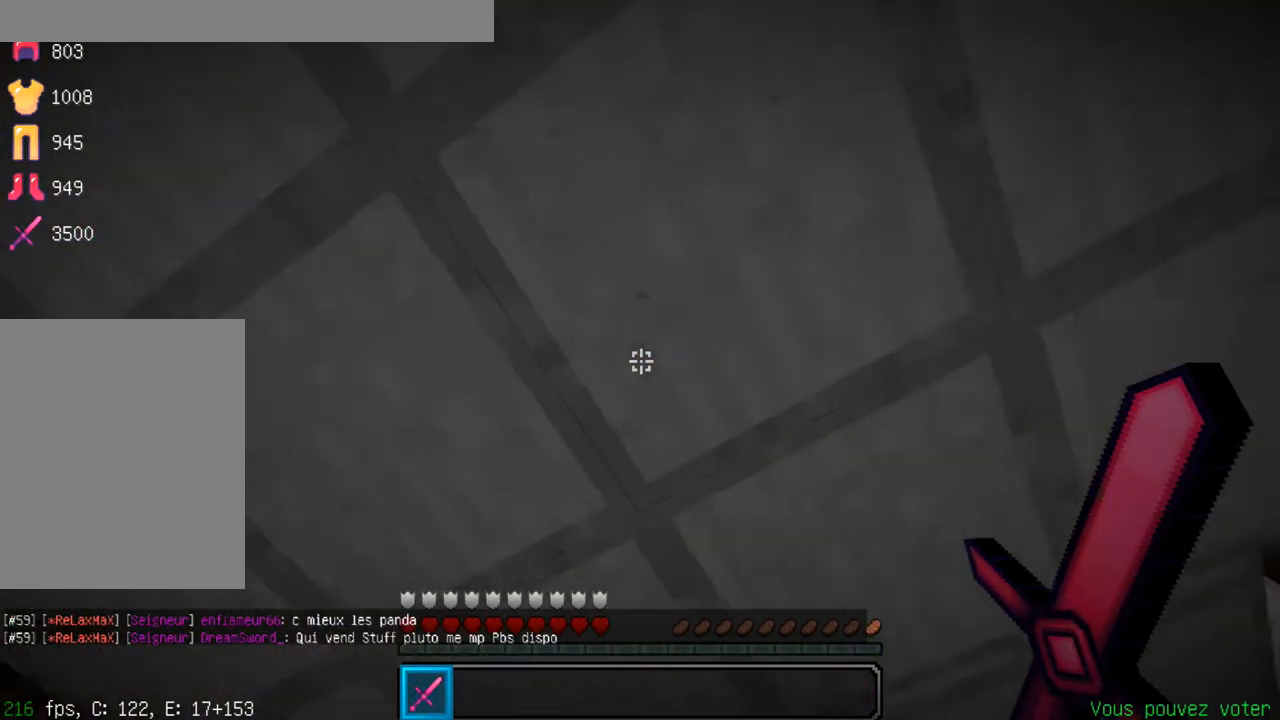
{"keys": [], "events": [[484, "d", "up"]]}
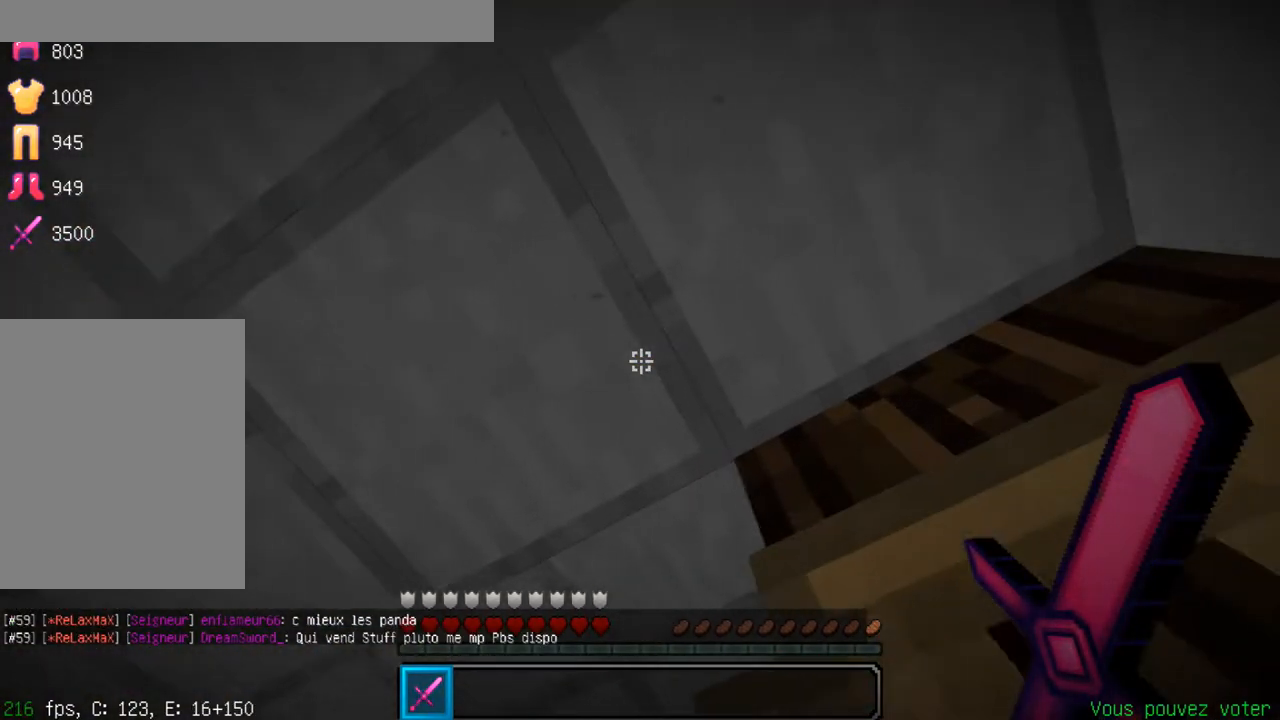
{"keys": [], "events": []}
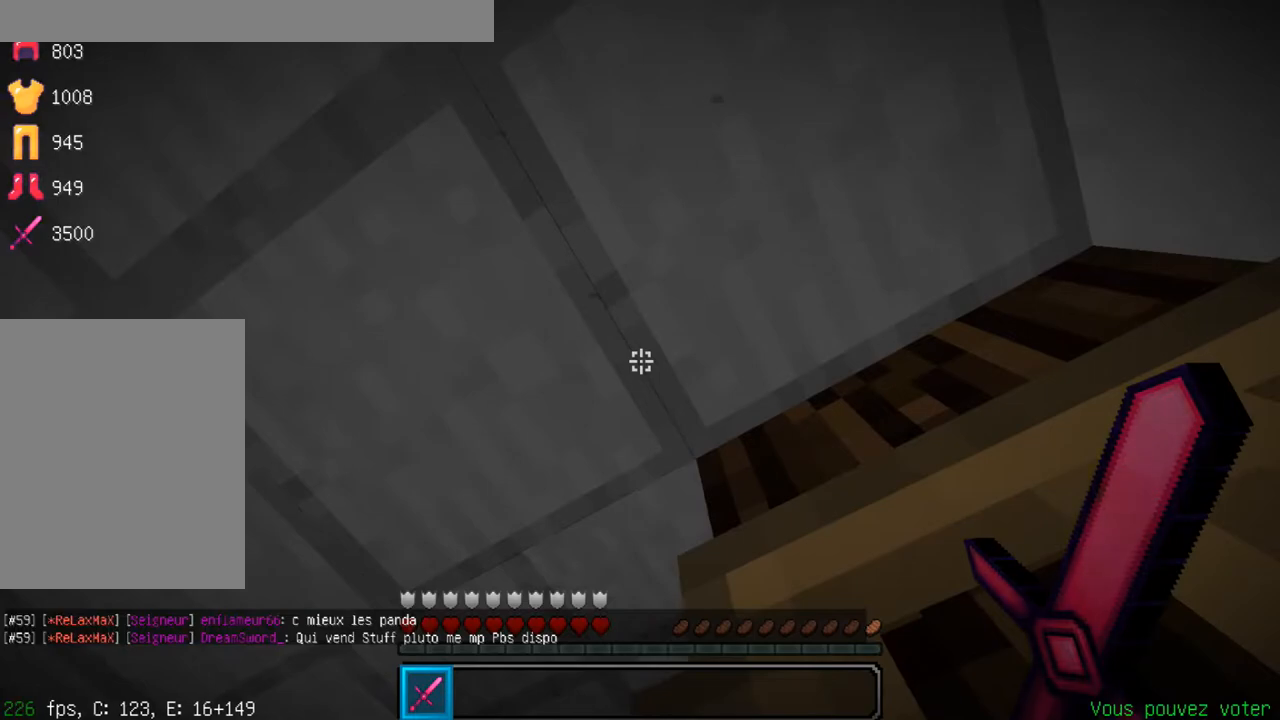
{"keys": [], "events": []}